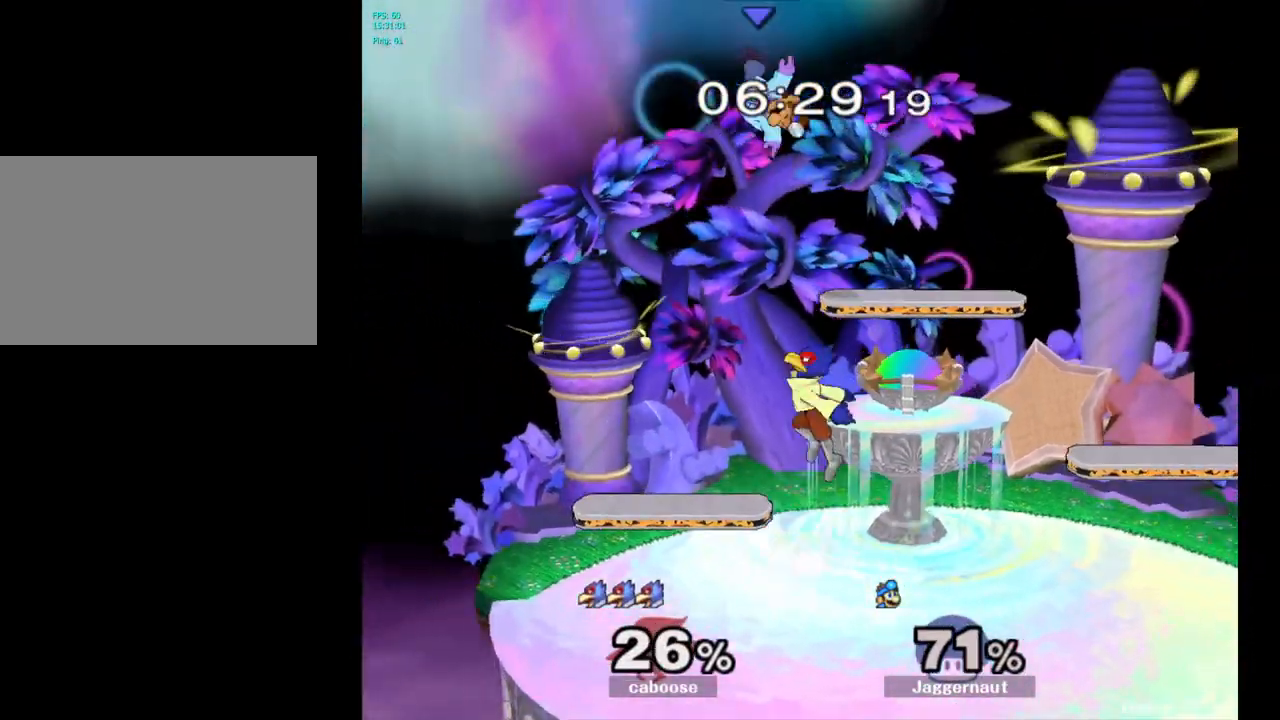
Gameplay with a controller (Nintendo layout); each line is a JSON object with the inputs held at the frame after it. "events" lists button and stick changes between this image and that frame as [ms after this image, input, new state], when the widget could be followed in between. Not read: L3 R3.
{"buttons": [], "left_stick": "right", "right_stick": "center", "events": [[200, "left_stick", "up"], [233, "right_stick", "down"], [333, "right_stick", "center"], [417, "left_stick", "right"]]}
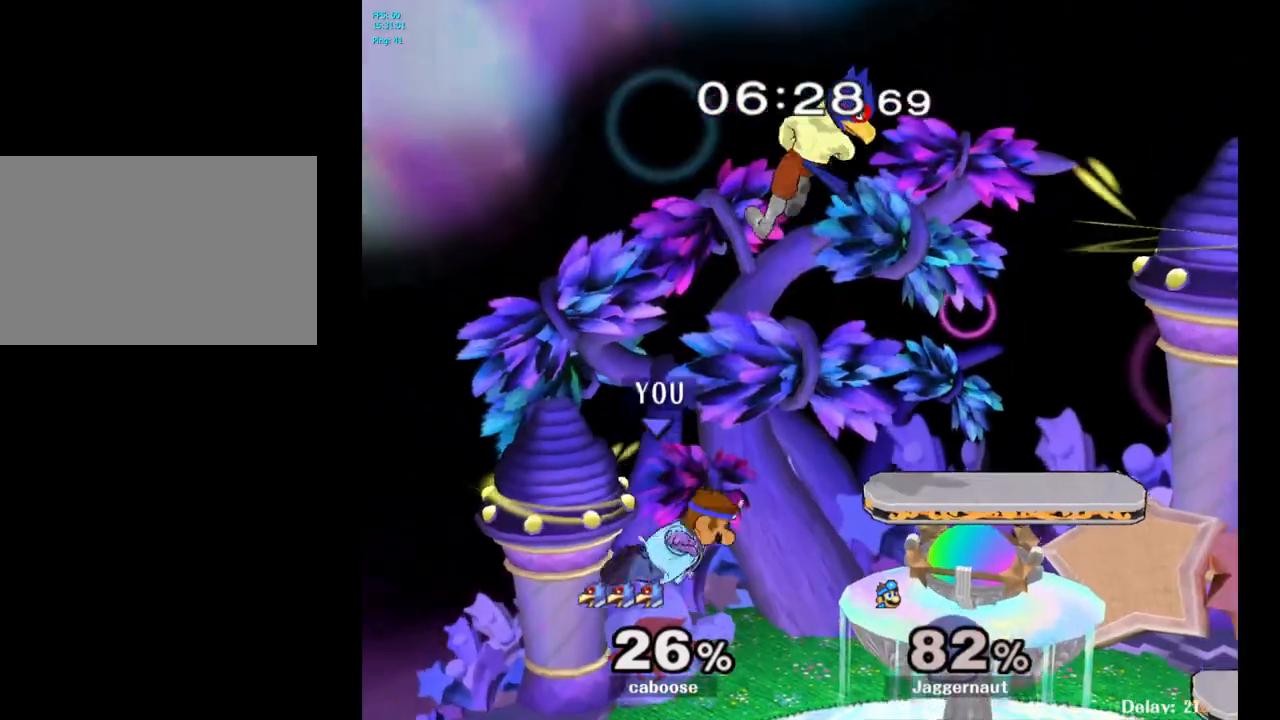
{"buttons": ["R1"], "left_stick": "center", "right_stick": "center", "events": [[117, "R1", "down"], [167, "left_stick", "center"]]}
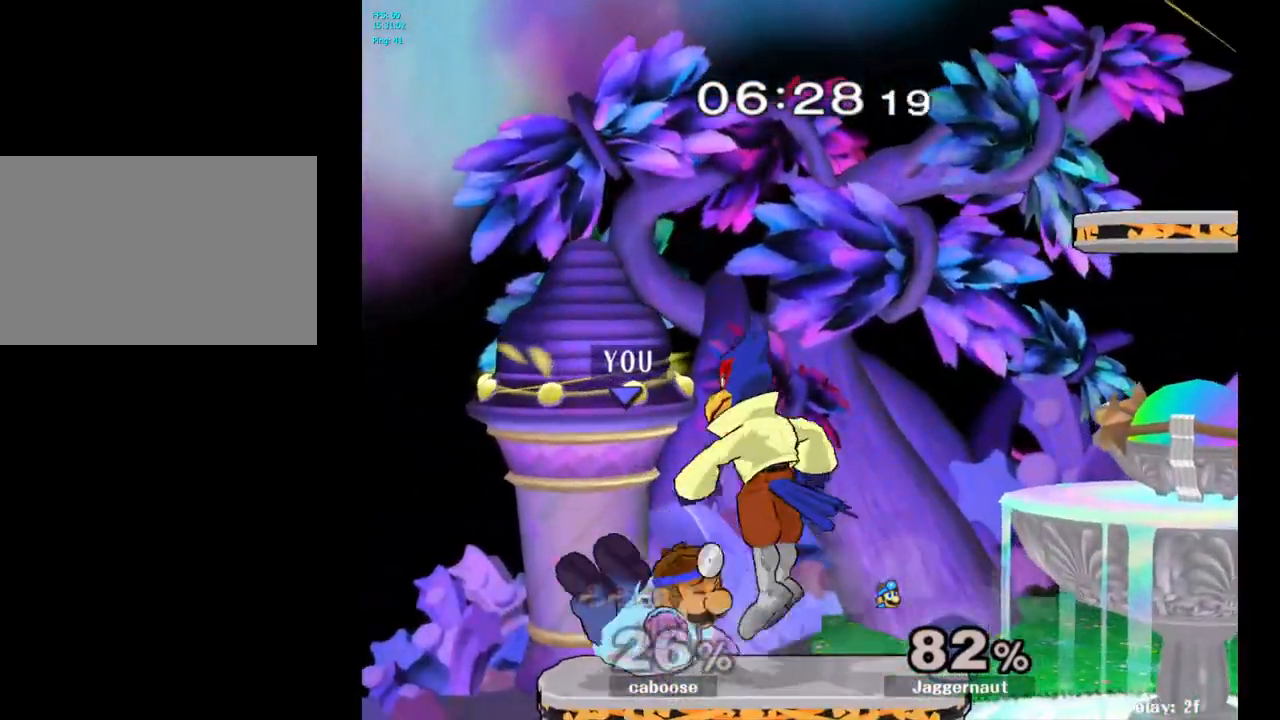
{"buttons": [], "left_stick": "right", "right_stick": "center", "events": [[83, "left_stick", "right"], [100, "A", "down"], [133, "left_stick", "center"], [250, "A", "up"], [450, "R1", "up"], [450, "left_stick", "right"]]}
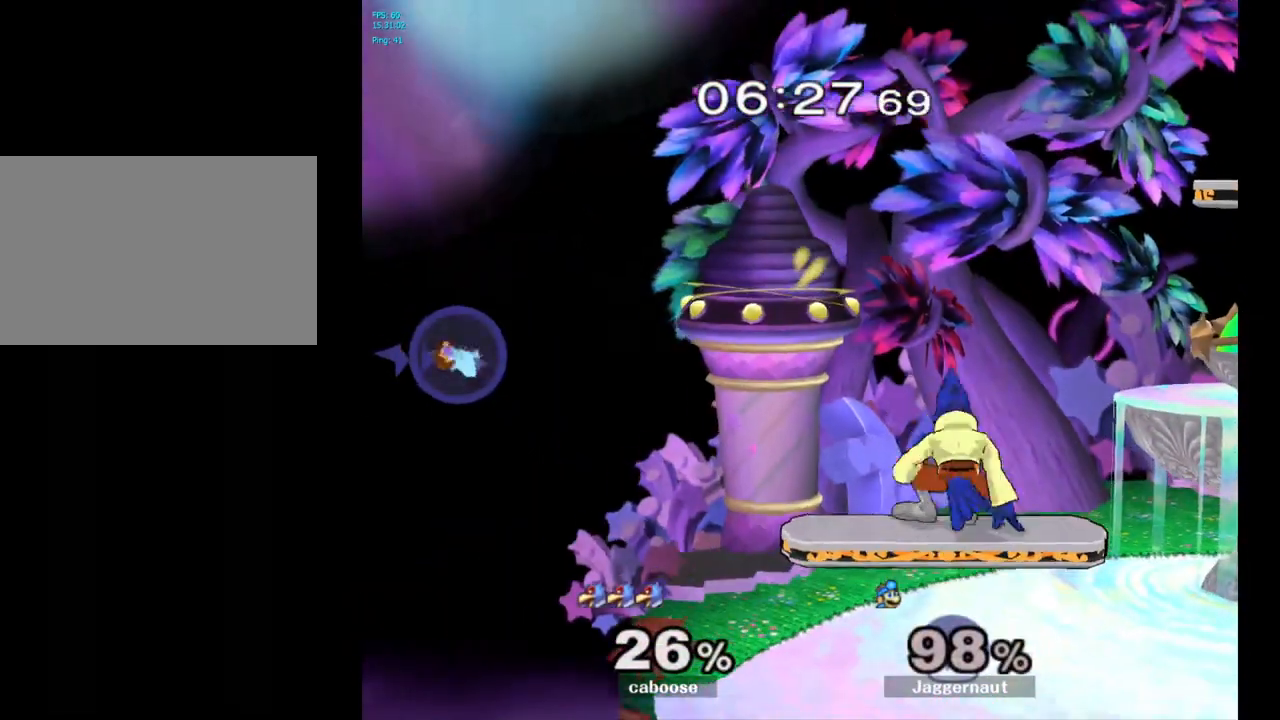
{"buttons": [], "left_stick": "right", "right_stick": "center", "events": [[217, "Y", "down"], [300, "Y", "up"], [367, "Y", "down"], [483, "Y", "up"]]}
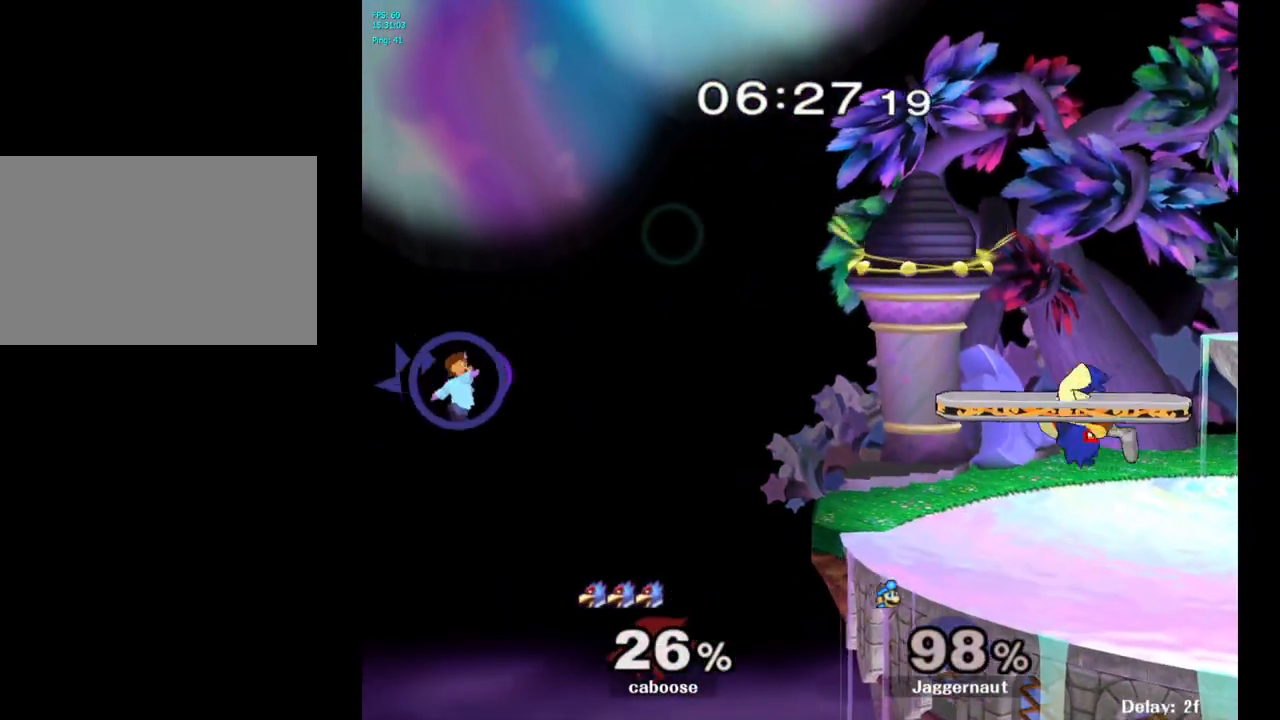
{"buttons": [], "left_stick": "right", "right_stick": "center", "events": [[33, "Y", "down"], [133, "Y", "up"], [183, "Y", "down"], [267, "Y", "up"], [333, "Y", "down"], [450, "Y", "up"]]}
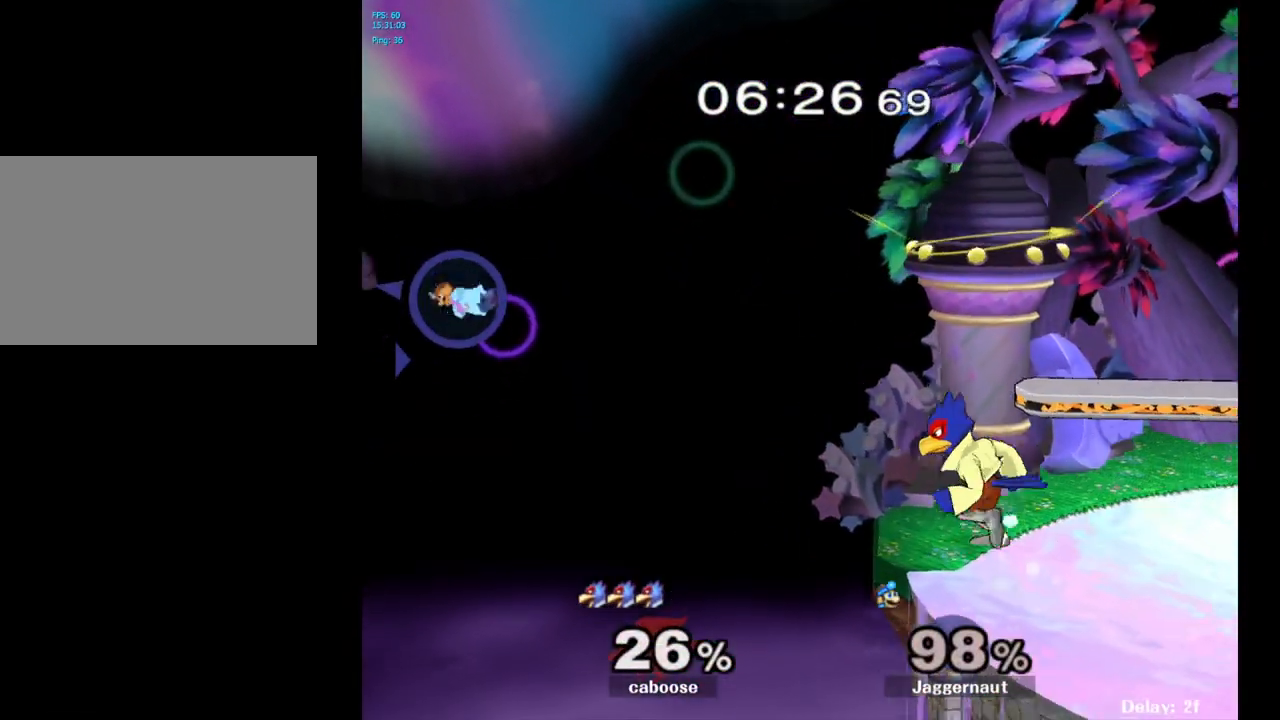
{"buttons": ["B"], "left_stick": "right", "right_stick": "center", "events": [[17, "left_stick", "down-right"], [133, "B", "down"], [183, "B", "up"], [200, "left_stick", "right"], [250, "B", "down"], [300, "B", "up"], [400, "B", "down"], [450, "B", "up"], [500, "B", "down"]]}
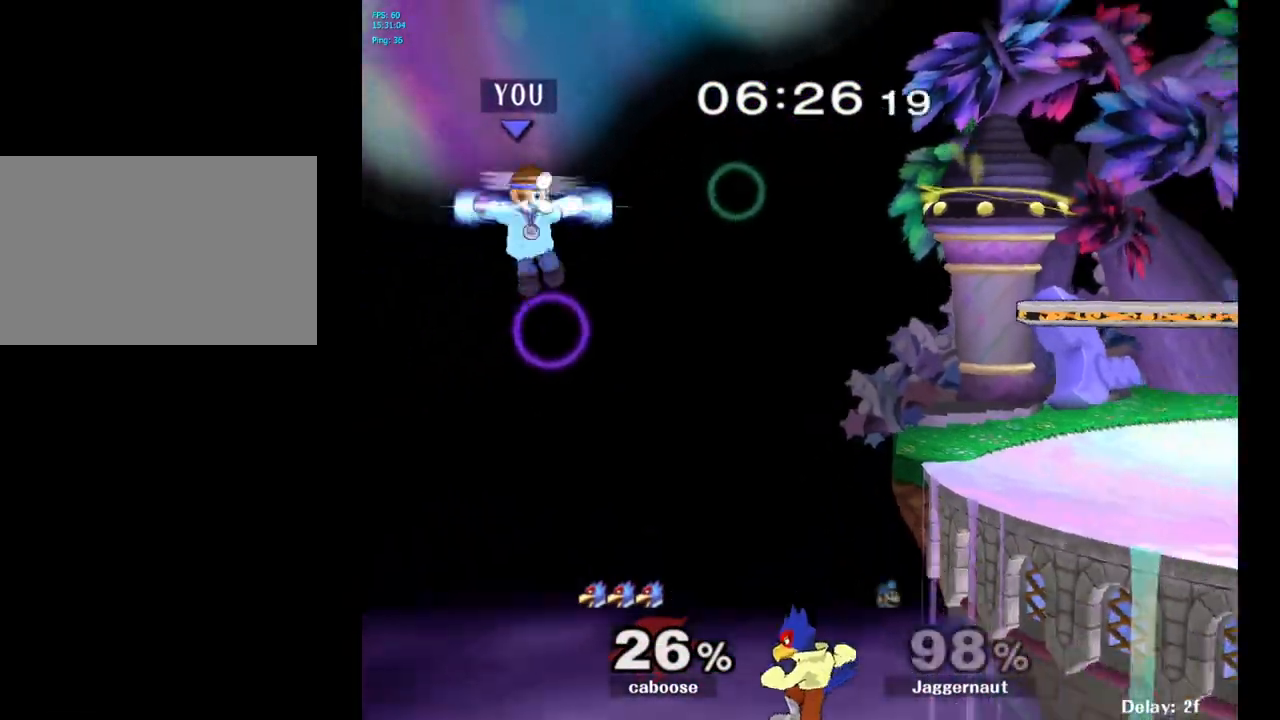
{"buttons": [], "left_stick": "right", "right_stick": "center", "events": [[67, "B", "up"], [83, "B", "down"], [133, "B", "up"], [150, "B", "down"], [217, "B", "up"], [267, "B", "down"], [500, "B", "up"]]}
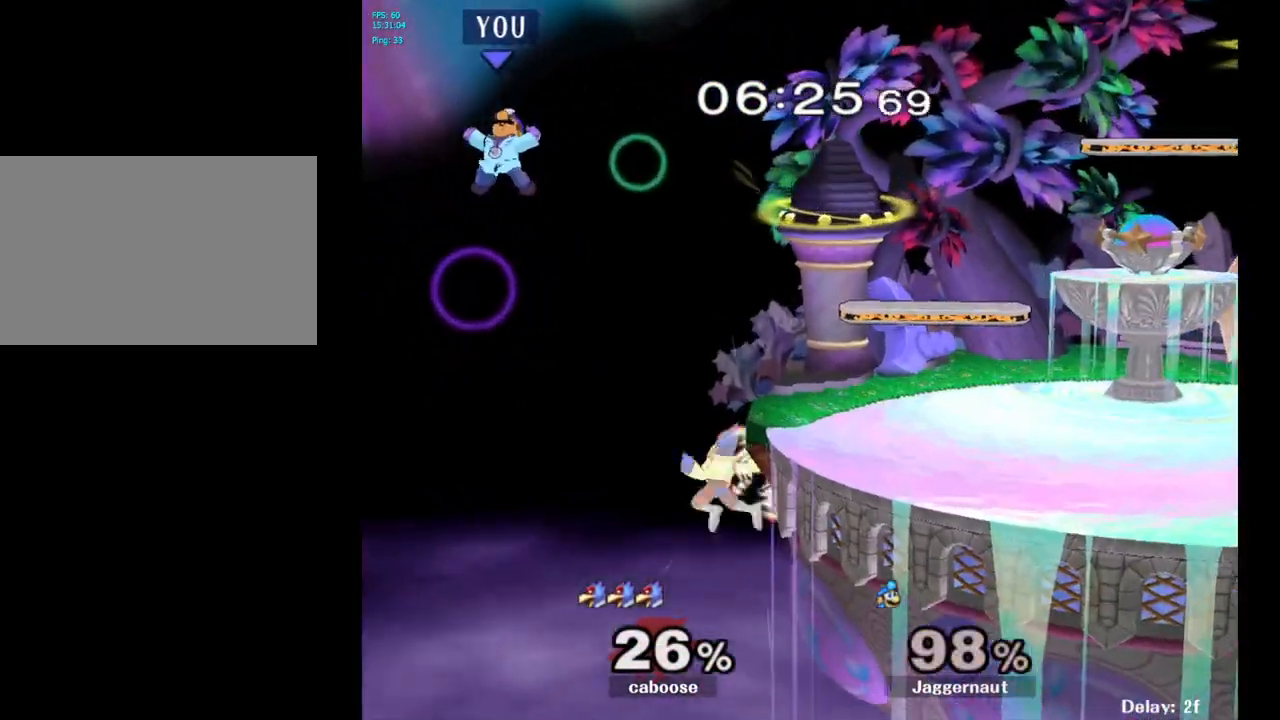
{"buttons": ["B"], "left_stick": "right", "right_stick": "center", "events": [[67, "B", "down"], [183, "B", "up"], [250, "B", "down"], [367, "B", "up"], [433, "B", "down"]]}
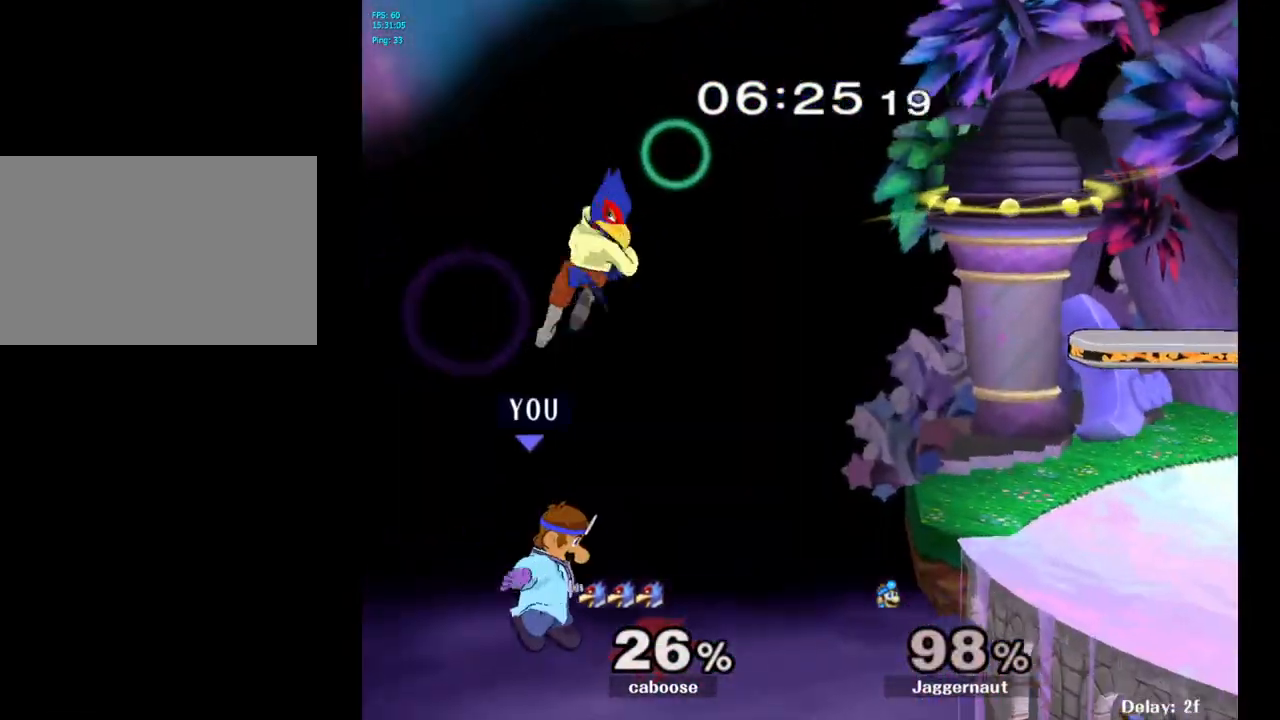
{"buttons": [], "left_stick": "up-right", "right_stick": "center", "events": [[67, "B", "up"], [183, "left_stick", "up-right"], [267, "B", "down"], [450, "B", "up"]]}
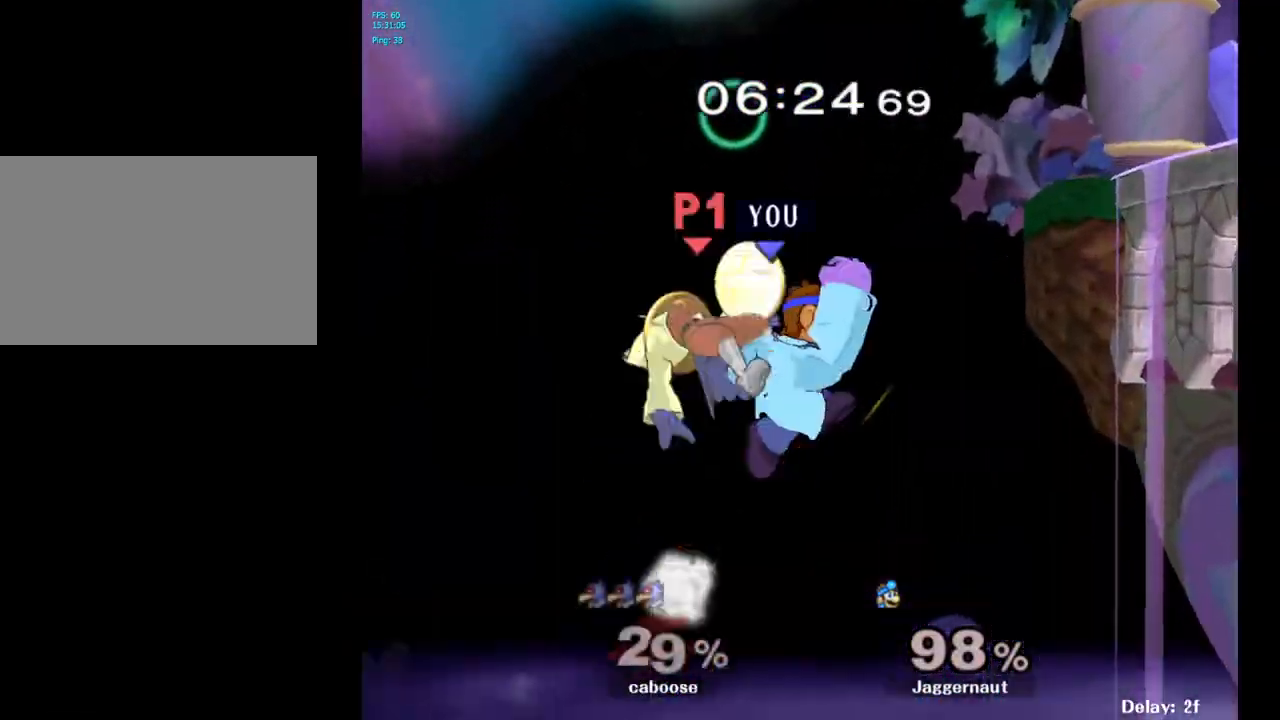
{"buttons": [], "left_stick": "center", "right_stick": "center", "events": [[250, "left_stick", "right"], [467, "left_stick", "center"]]}
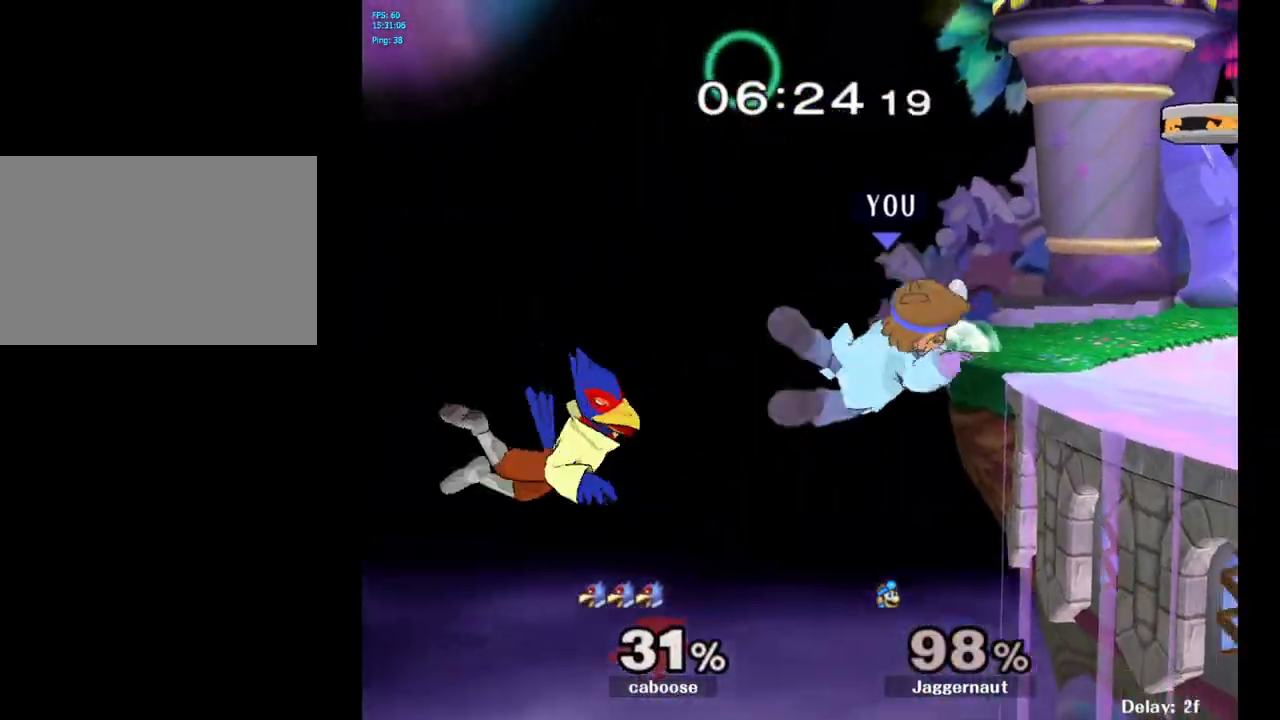
{"buttons": [], "left_stick": "center", "right_stick": "center", "events": []}
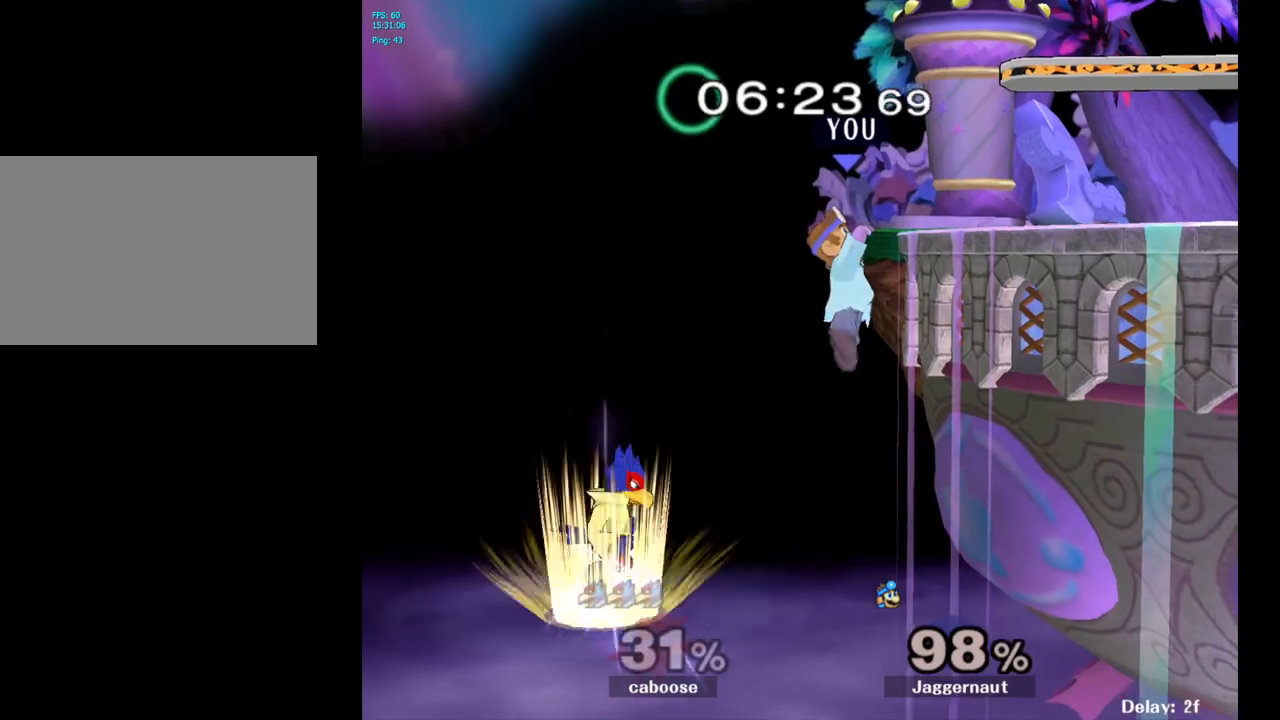
{"buttons": ["A"], "left_stick": "center", "right_stick": "center", "events": [[400, "A", "down"]]}
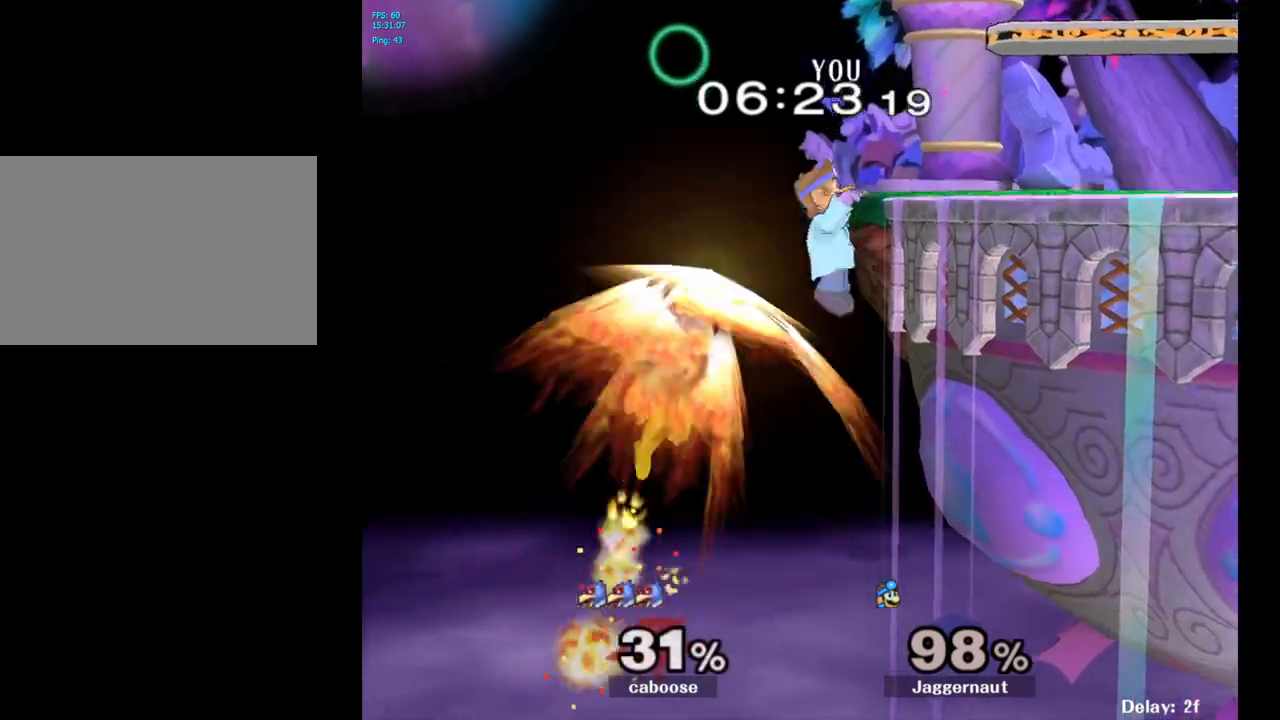
{"buttons": [], "left_stick": "center", "right_stick": "center", "events": [[67, "A", "up"]]}
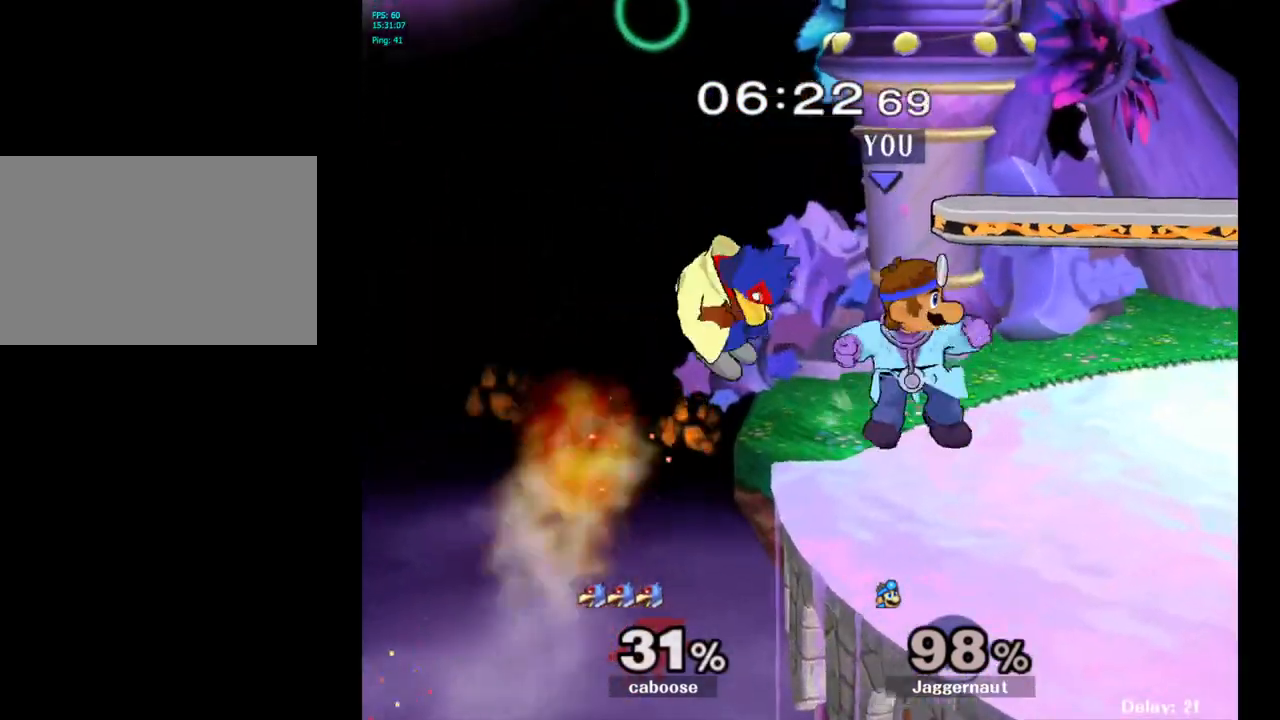
{"buttons": ["R1"], "left_stick": "center", "right_stick": "center", "events": [[150, "R1", "down"]]}
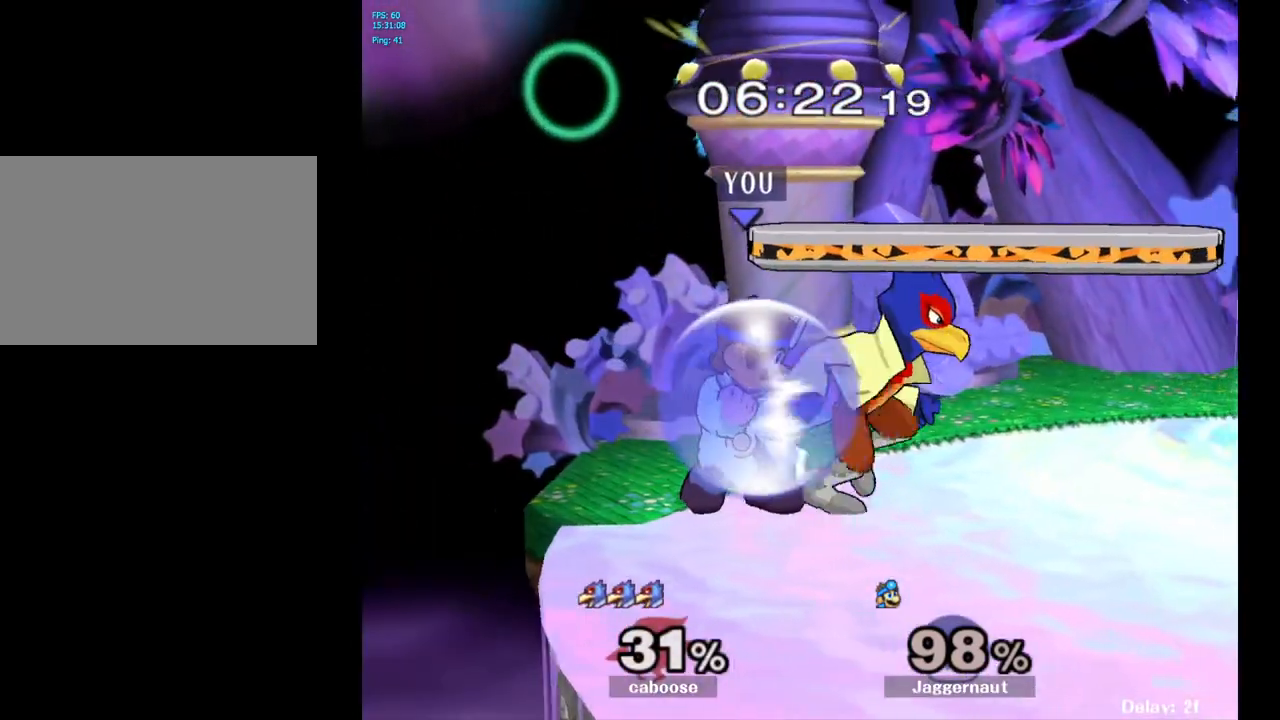
{"buttons": ["R1"], "left_stick": "center", "right_stick": "center", "events": []}
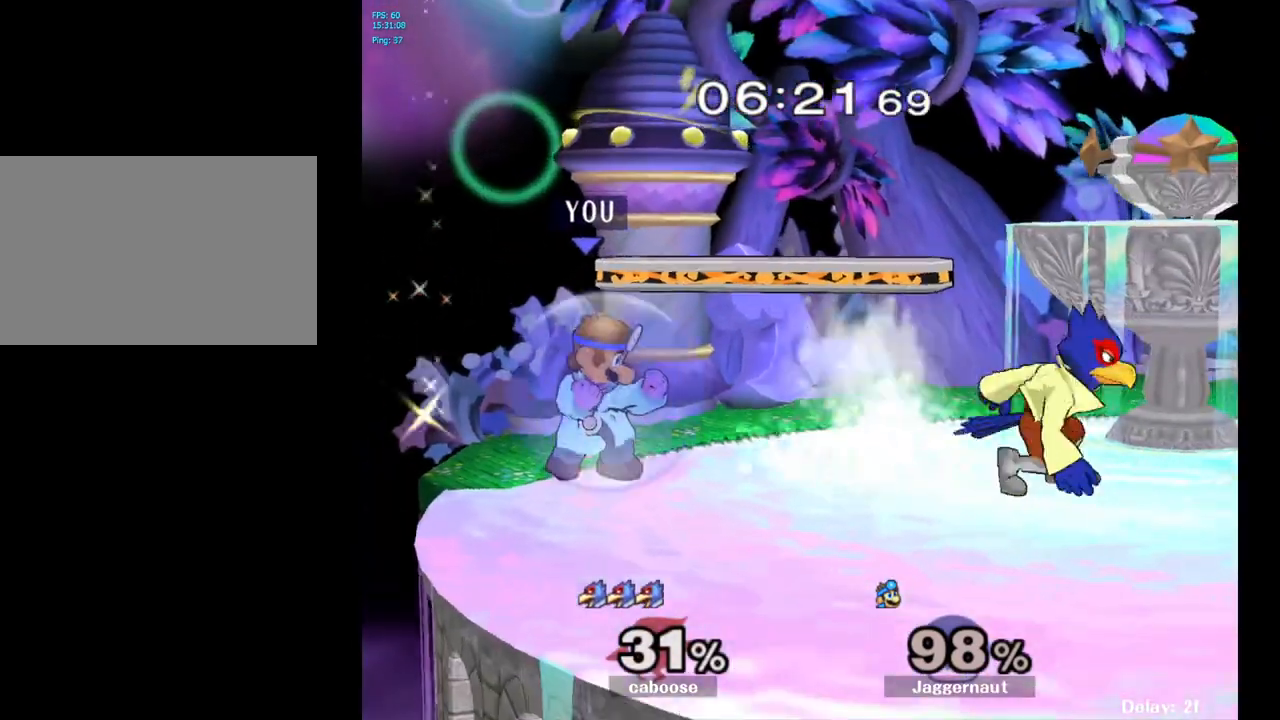
{"buttons": [], "left_stick": "center", "right_stick": "center", "events": [[50, "R1", "up"], [100, "left_stick", "right"], [117, "Y", "down"], [150, "Y", "up"], [250, "A", "down"], [250, "left_stick", "center"], [367, "A", "up"]]}
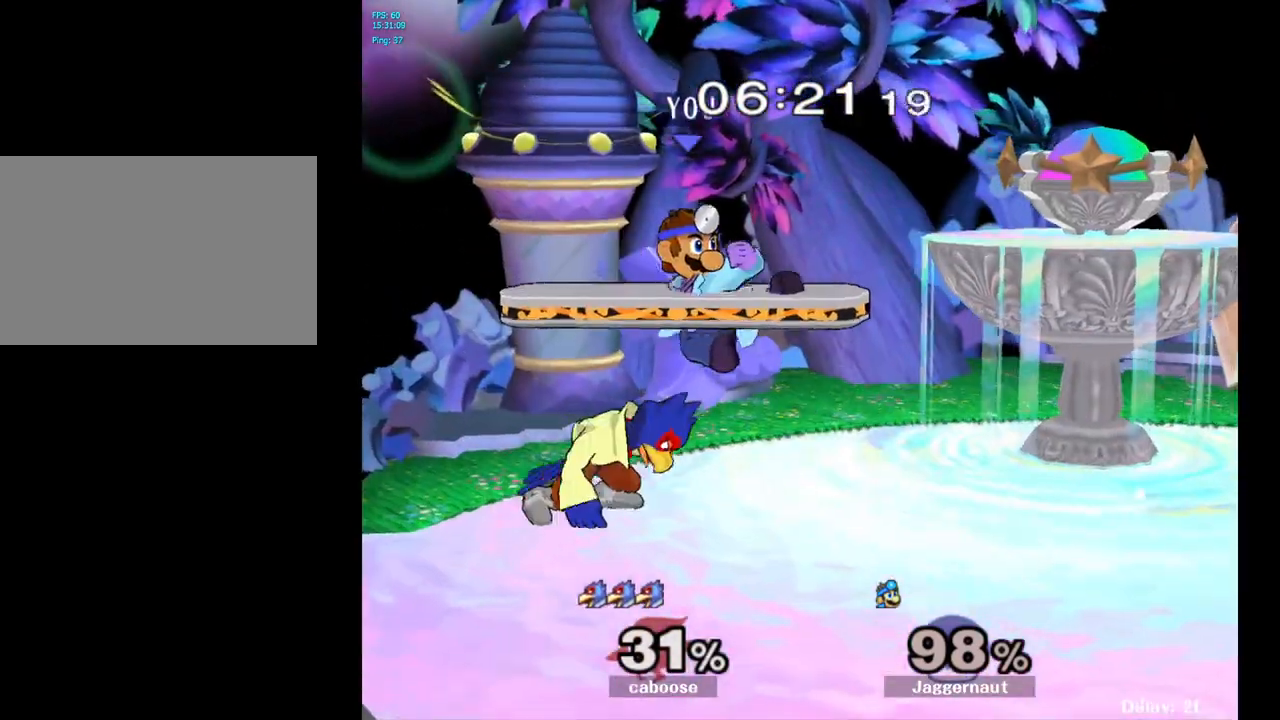
{"buttons": ["R1"], "left_stick": "center", "right_stick": "center", "events": [[100, "left_stick", "down"], [167, "R1", "down"], [333, "left_stick", "center"]]}
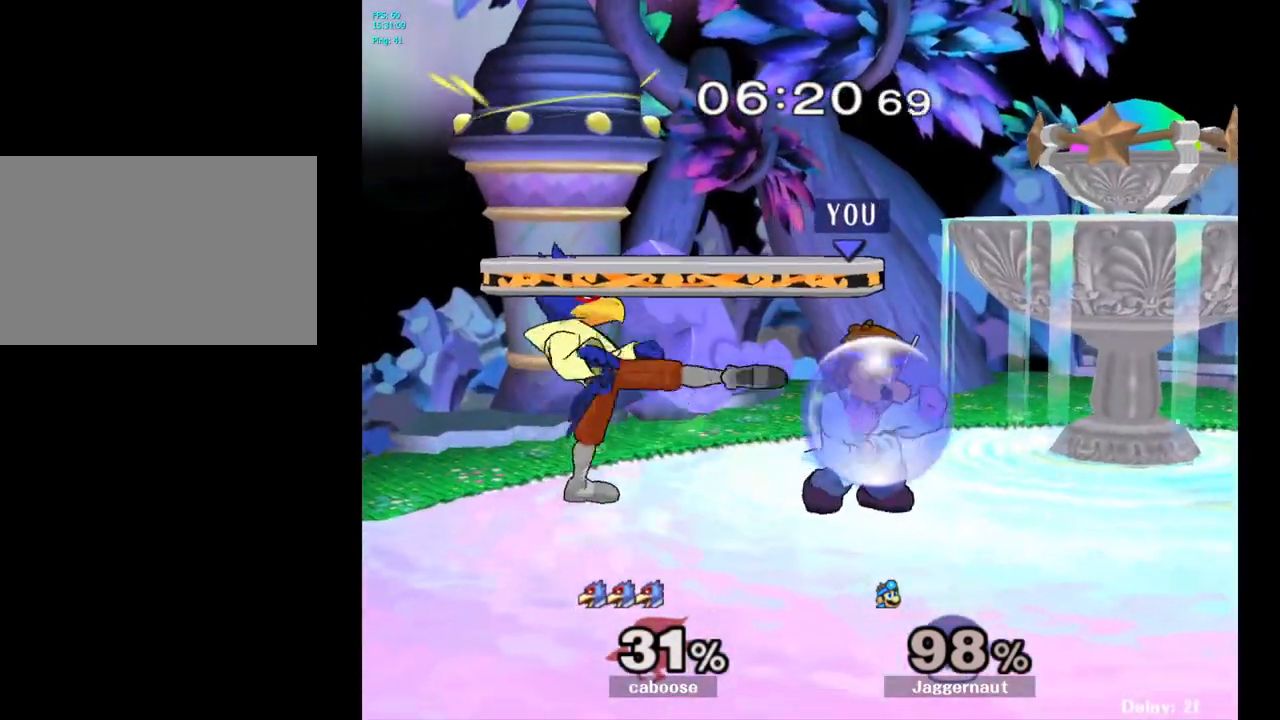
{"buttons": ["R1"], "left_stick": "center", "right_stick": "center", "events": [[250, "left_stick", "left"], [483, "left_stick", "center"]]}
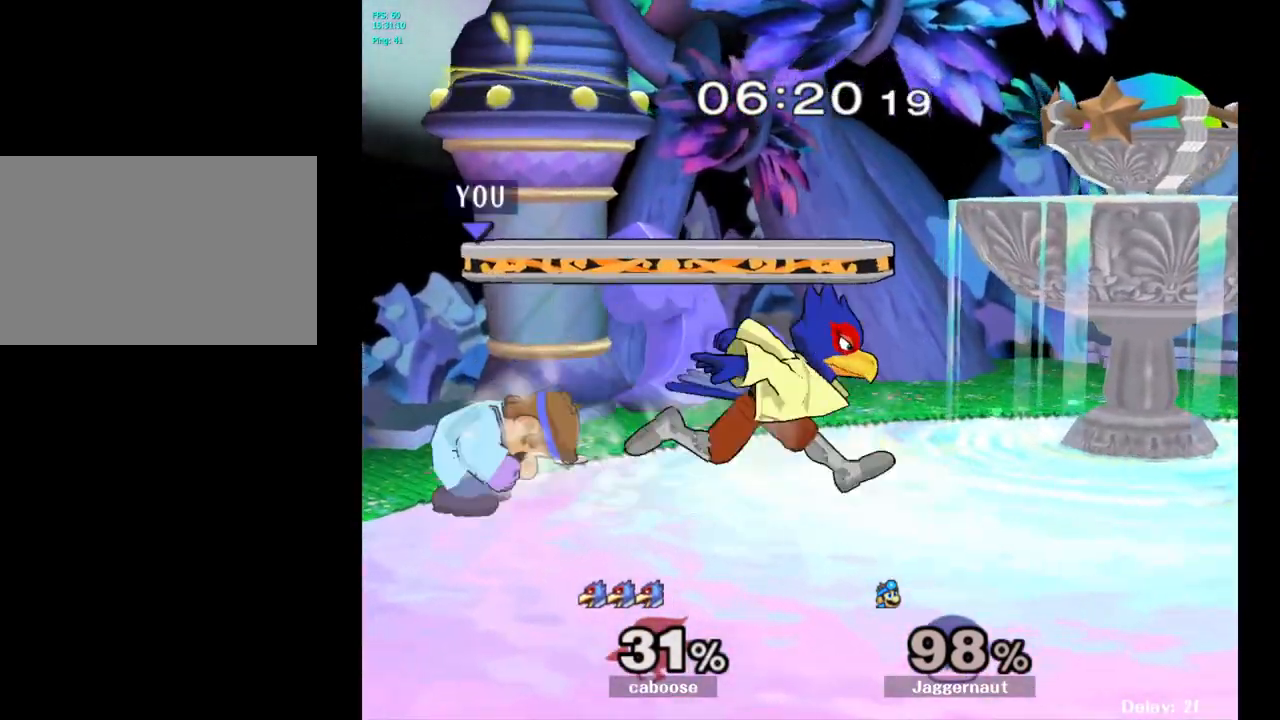
{"buttons": ["A"], "left_stick": "center", "right_stick": "center", "events": [[33, "R1", "up"], [217, "left_stick", "right"], [317, "Y", "down"], [333, "left_stick", "center"], [367, "Y", "up"], [500, "A", "down"]]}
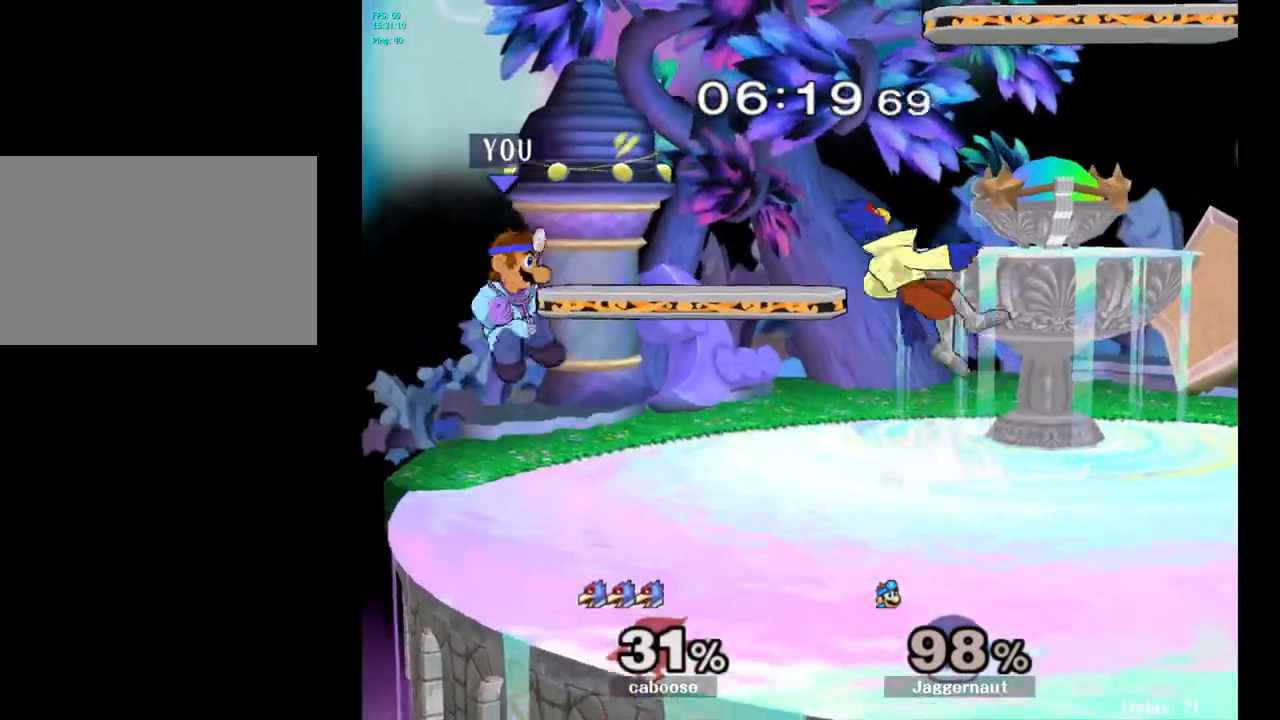
{"buttons": ["R1"], "left_stick": "down", "right_stick": "center", "events": [[17, "left_stick", "down-right"], [100, "A", "up"], [133, "left_stick", "center"], [300, "left_stick", "down"], [367, "R1", "down"]]}
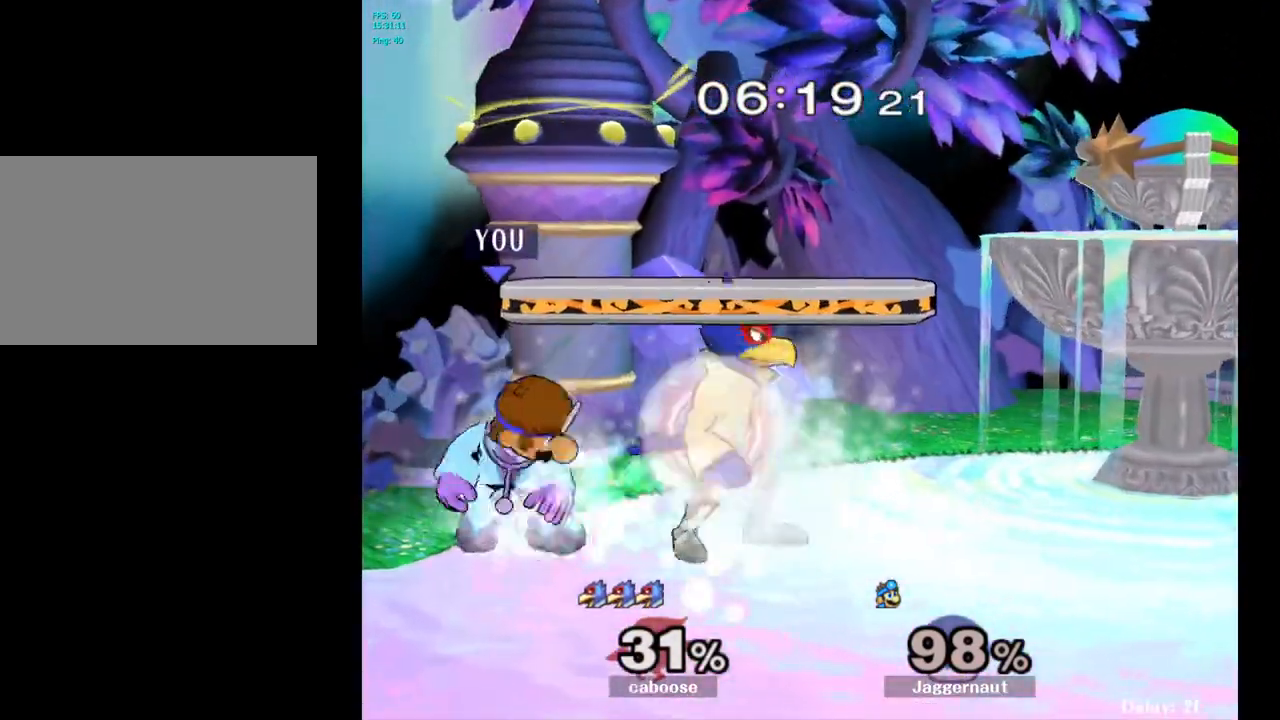
{"buttons": ["R1"], "left_stick": "center", "right_stick": "center", "events": [[17, "left_stick", "center"], [217, "left_stick", "right"], [433, "left_stick", "center"]]}
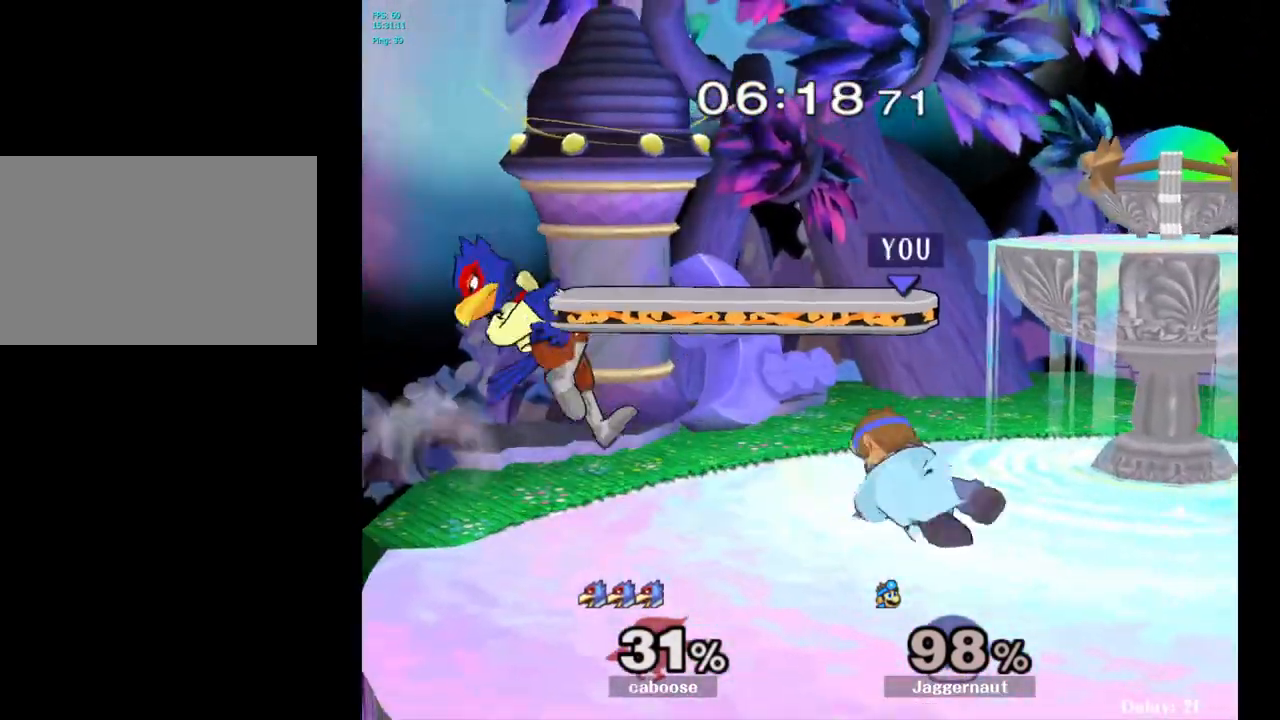
{"buttons": ["A"], "left_stick": "center", "right_stick": "center", "events": [[50, "R1", "up"], [217, "left_stick", "left"], [283, "Y", "down"], [383, "A", "down"], [433, "left_stick", "center"], [450, "Y", "up"]]}
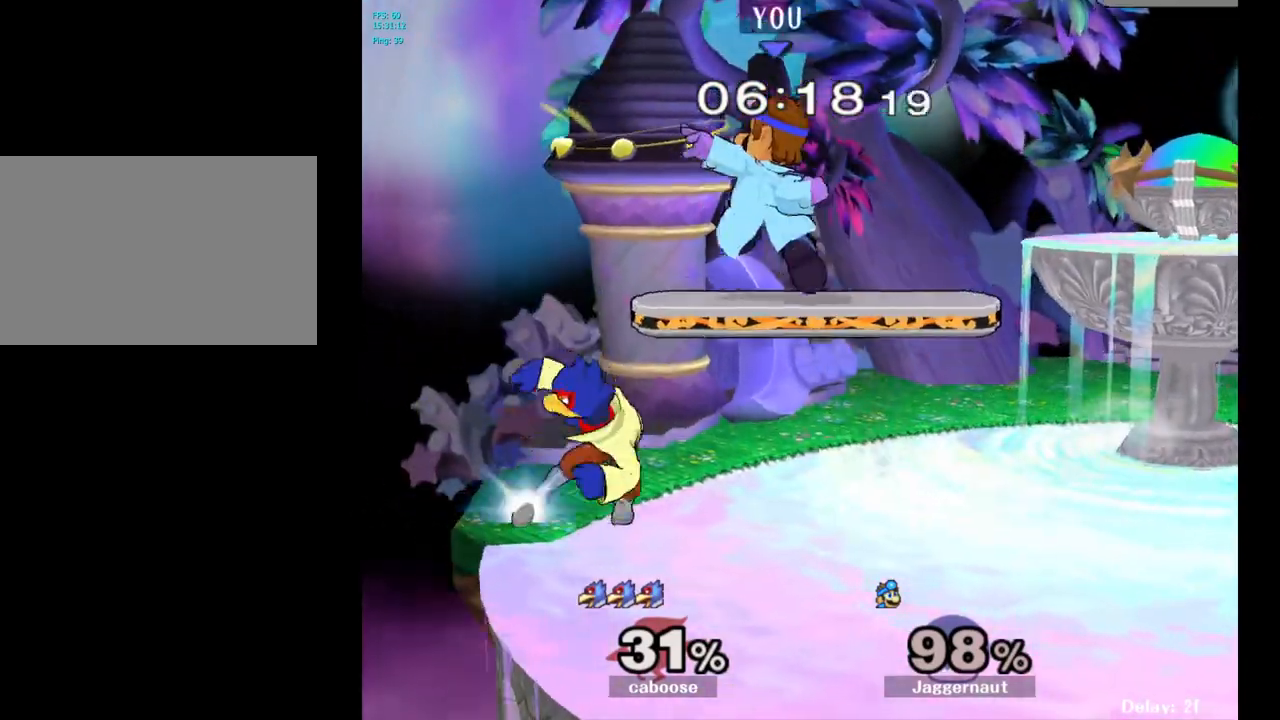
{"buttons": [], "left_stick": "right", "right_stick": "center", "events": [[50, "left_stick", "right"], [67, "A", "up"]]}
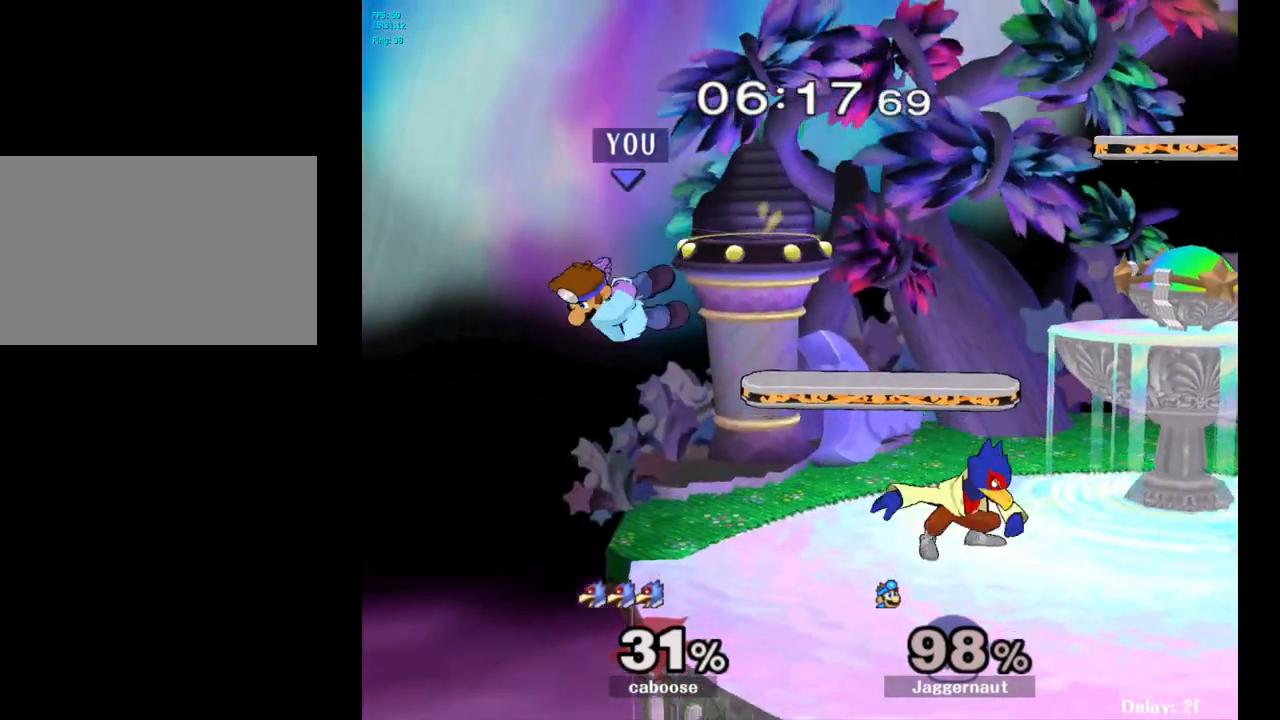
{"buttons": ["R1"], "left_stick": "center", "right_stick": "center", "events": [[283, "R1", "down"], [283, "left_stick", "center"]]}
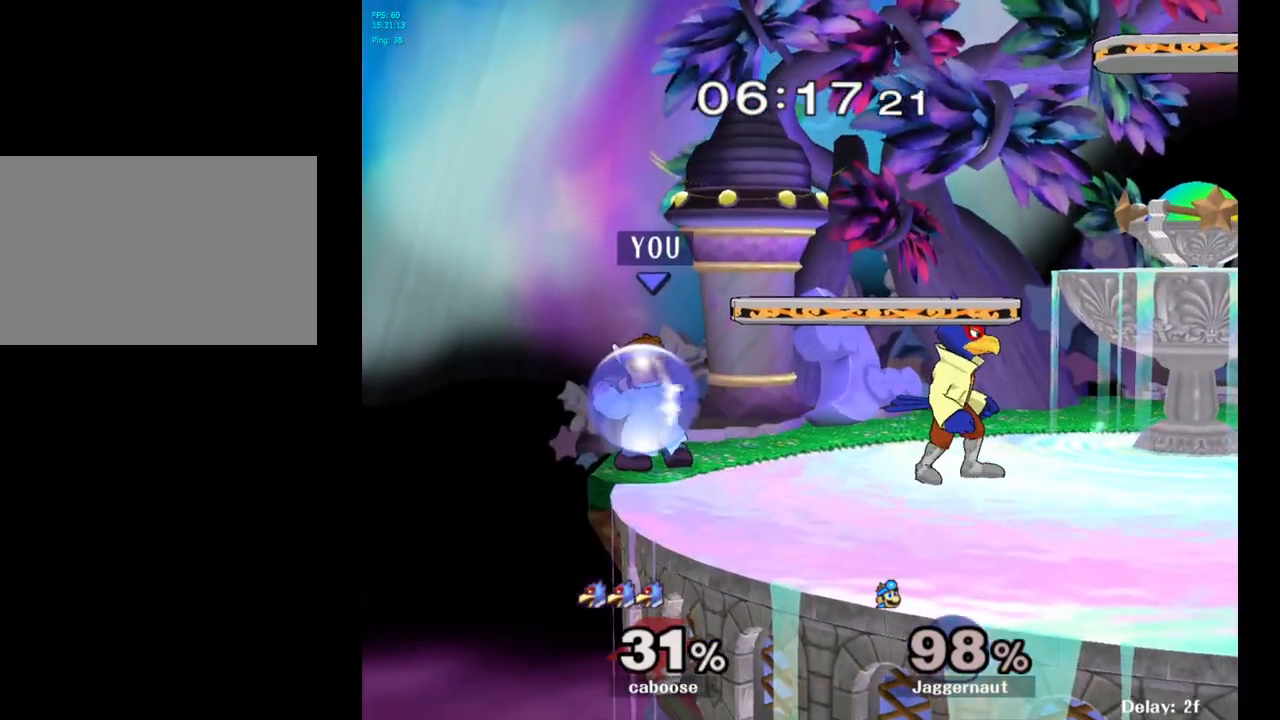
{"buttons": ["R1"], "left_stick": "center", "right_stick": "center", "events": []}
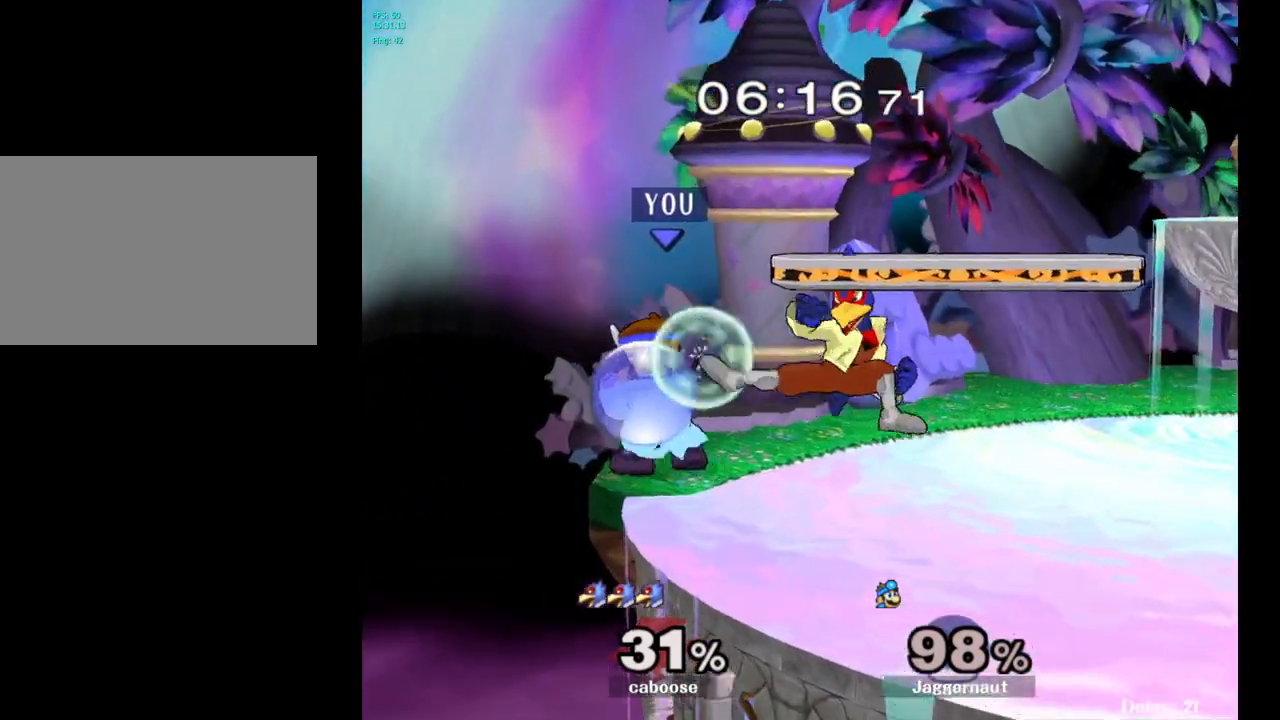
{"buttons": ["A", "Y"], "left_stick": "right", "right_stick": "center", "events": [[150, "R1", "up"], [400, "left_stick", "right"], [417, "Y", "down"], [483, "A", "down"]]}
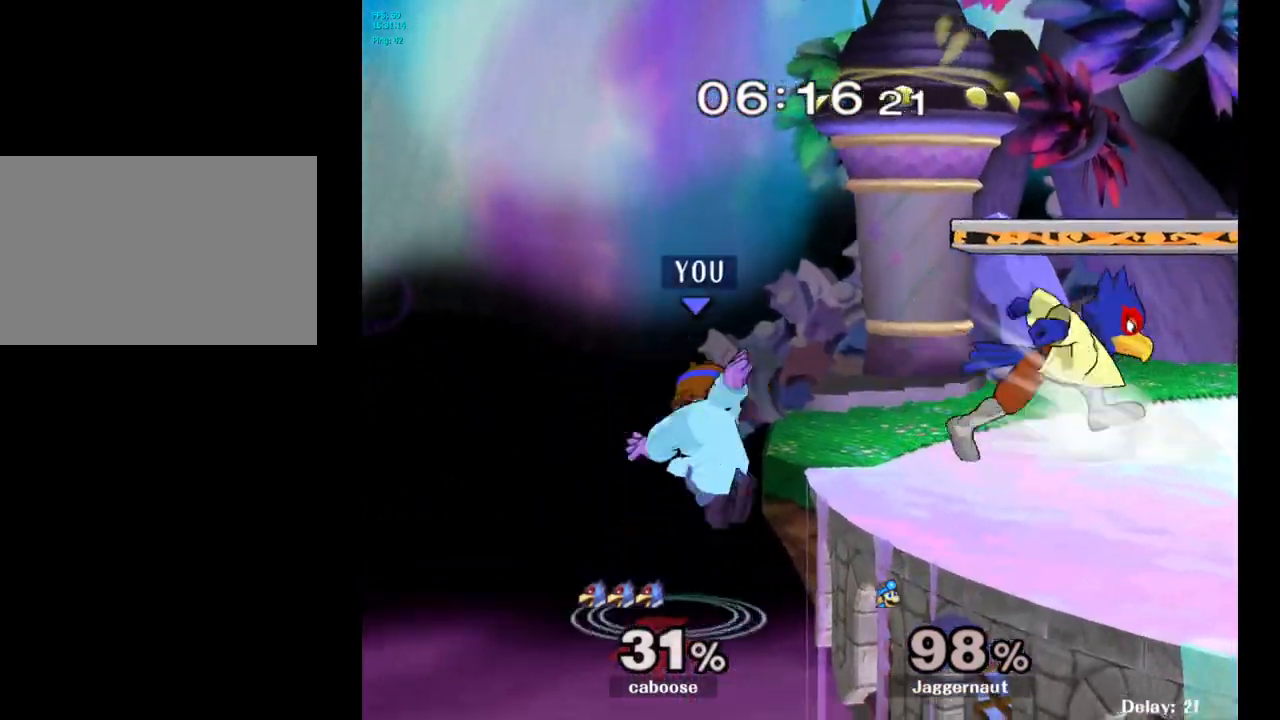
{"buttons": ["R1"], "left_stick": "right", "right_stick": "center", "events": [[83, "Y", "up"], [200, "A", "up"], [483, "R1", "down"]]}
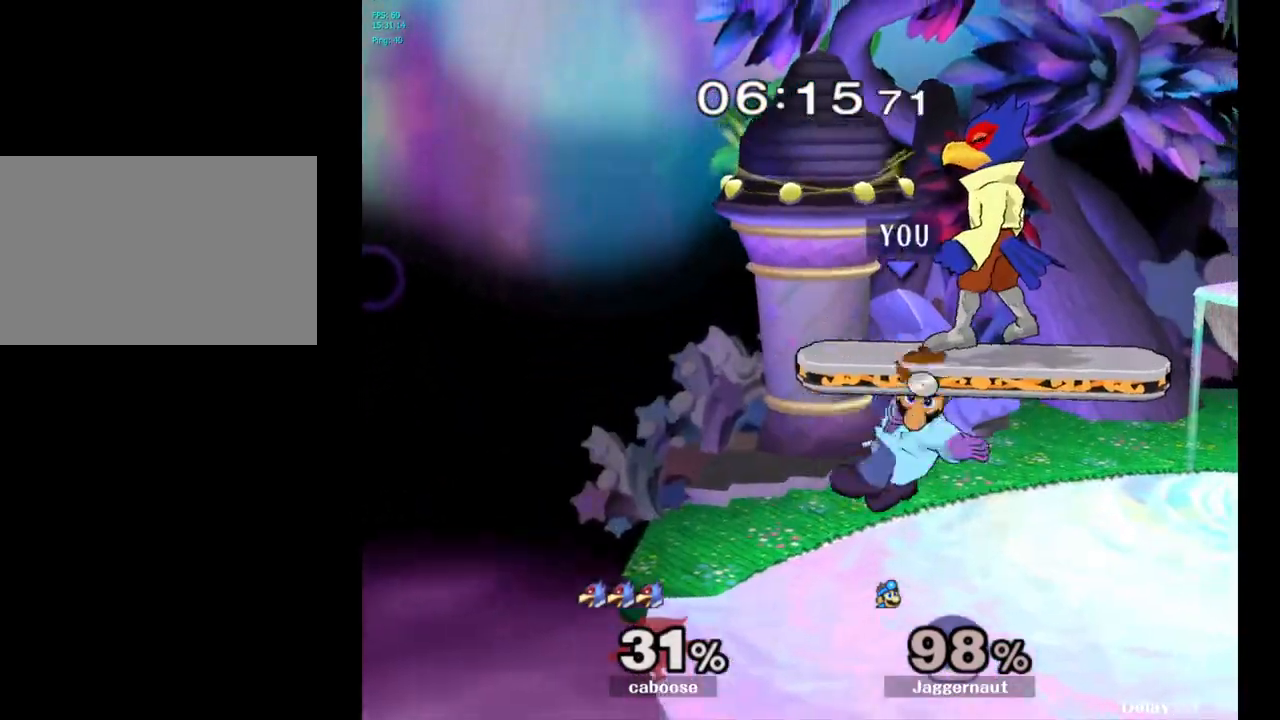
{"buttons": ["R1"], "left_stick": "center", "right_stick": "center", "events": [[50, "left_stick", "down"], [233, "left_stick", "center"]]}
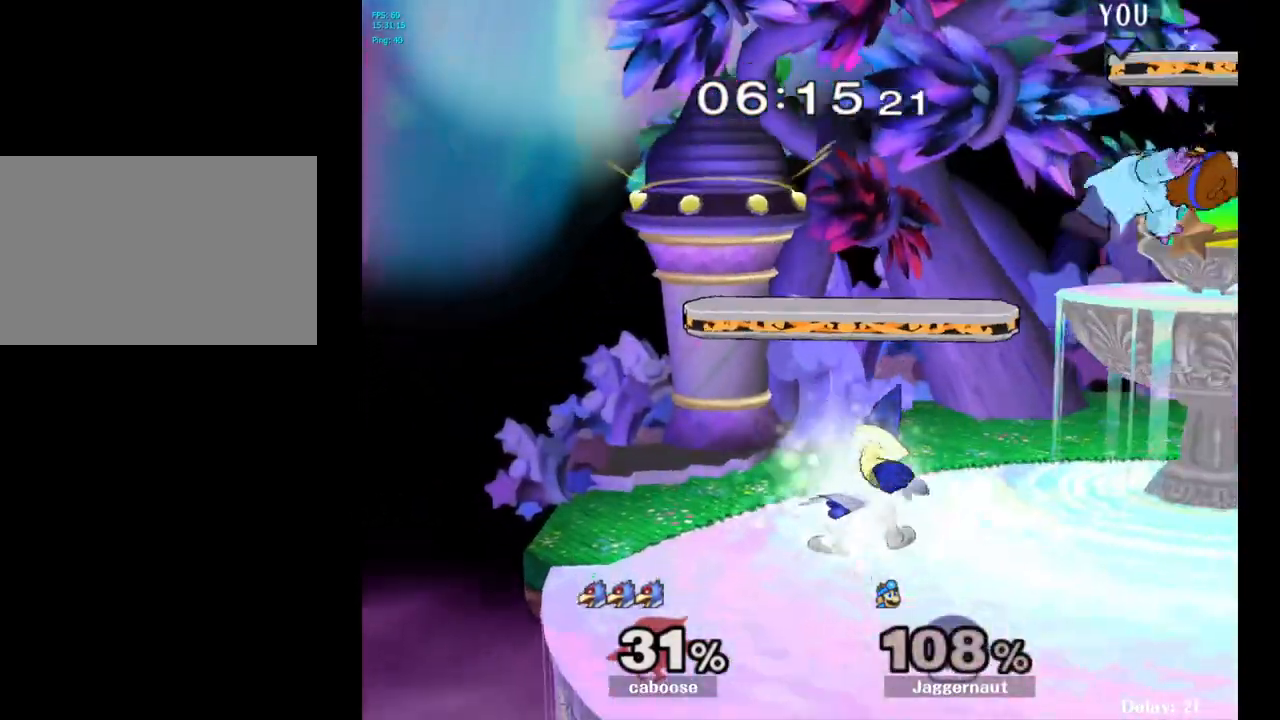
{"buttons": [], "left_stick": "up-right", "right_stick": "center", "events": [[133, "R1", "up"], [350, "left_stick", "up-right"]]}
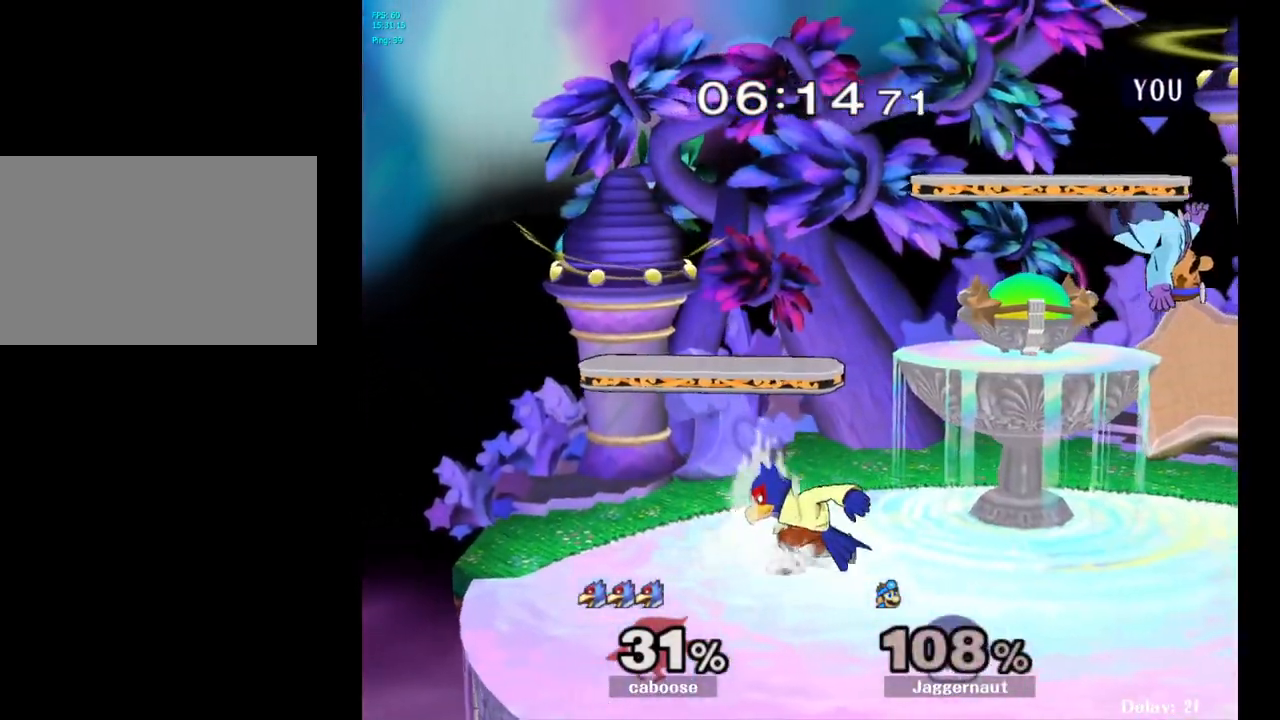
{"buttons": [], "left_stick": "up-left", "right_stick": "center", "events": [[67, "Y", "down"], [100, "Y", "up"], [217, "Y", "down"], [217, "left_stick", "up"], [317, "left_stick", "up-left"], [367, "Y", "up"]]}